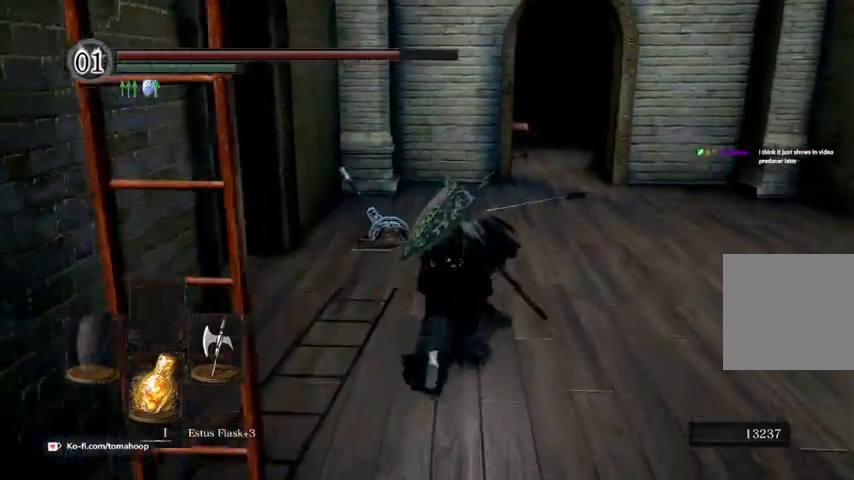
Gameplay with a controller (Xbox layout); each line is a JSON object with the inputs held at the frame after it. "events" lists button and stick changes between this image and that frame as [ms after this image, input, new state], when the widget could be followed in between.
{"buttons": ["B"], "left_stick": "up", "right_stick": "center", "events": []}
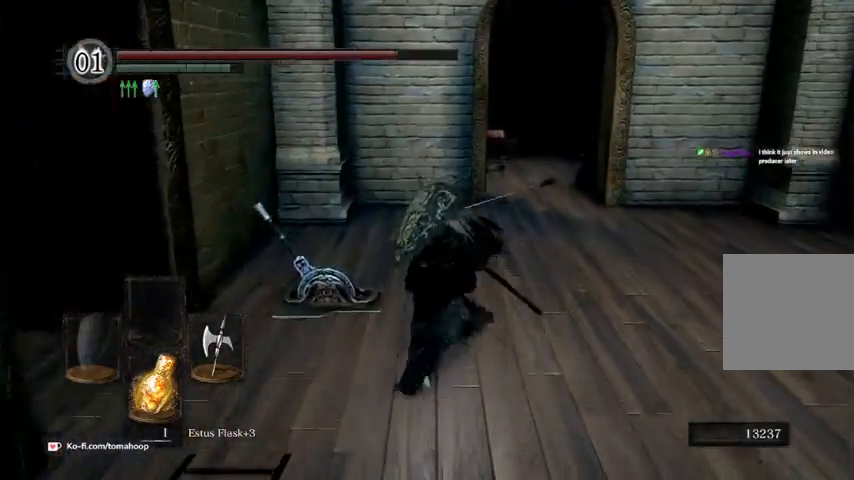
{"buttons": ["A"], "left_stick": "up", "right_stick": "center", "events": [[233, "A", "down"], [233, "B", "up"], [233, "left_stick", "up-left"], [400, "A", "up"], [400, "left_stick", "up"], [467, "A", "down"]]}
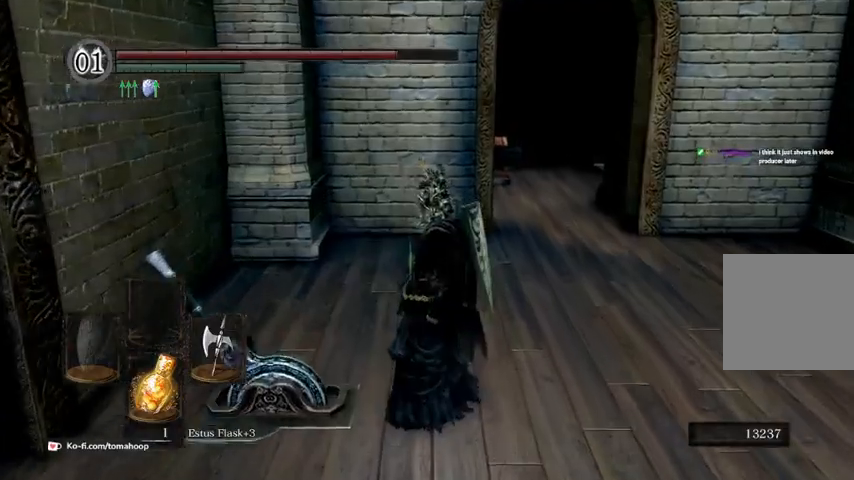
{"buttons": ["B"], "left_stick": "up", "right_stick": "down-left", "events": [[167, "B", "down"], [233, "A", "up"], [333, "right_stick", "down-left"]]}
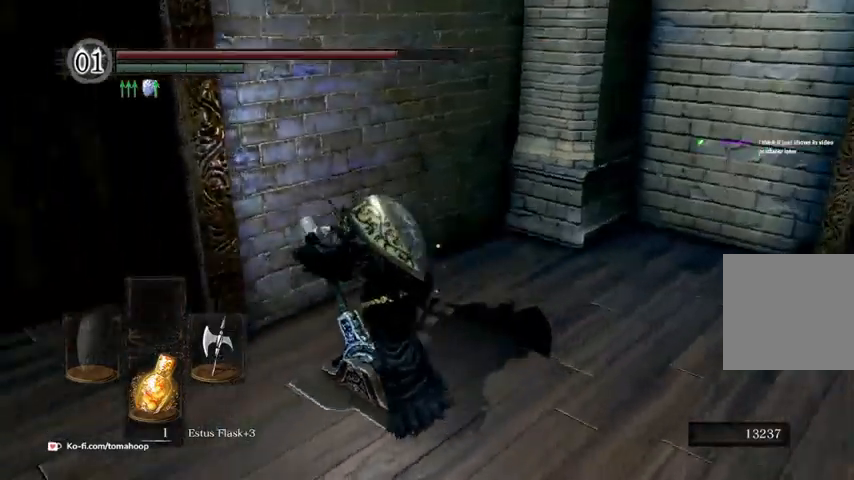
{"buttons": ["B"], "left_stick": "up", "right_stick": "center", "events": [[400, "right_stick", "center"]]}
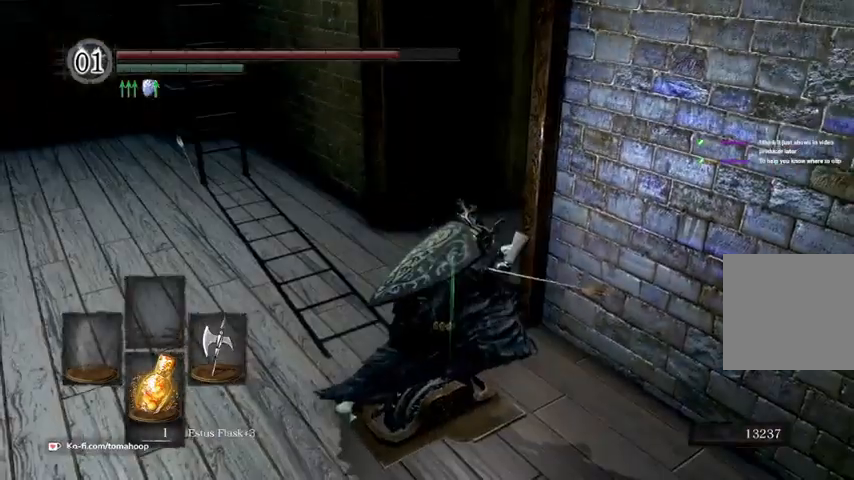
{"buttons": [], "left_stick": "up", "right_stick": "center", "events": [[400, "B", "up"]]}
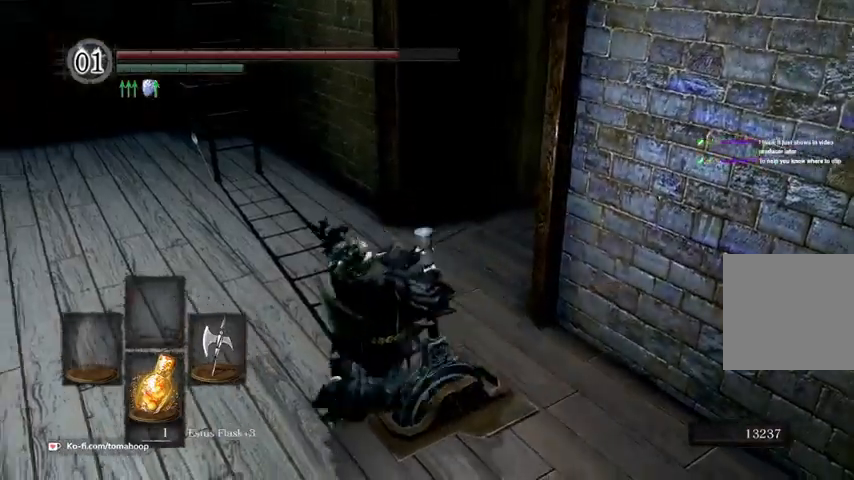
{"buttons": ["A"], "left_stick": "center", "right_stick": "center", "events": [[133, "START", "down"], [233, "START", "up"], [400, "left_stick", "center"], [433, "A", "down"]]}
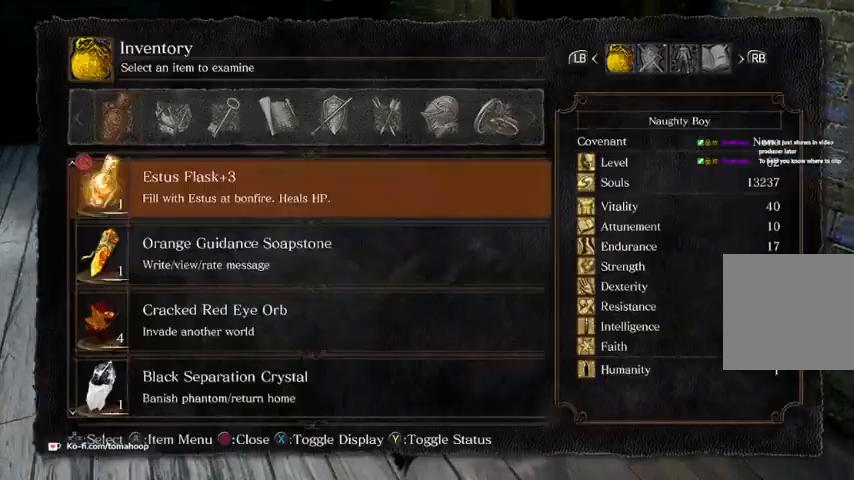
{"buttons": ["DPAD_UP"], "left_stick": "center", "right_stick": "center", "events": [[33, "A", "up"], [100, "DPAD_UP", "down"], [200, "DPAD_UP", "up"], [267, "DPAD_UP", "down"], [333, "DPAD_UP", "up"], [367, "DPAD_UP", "down"], [400, "DPAD_UP", "up"], [467, "DPAD_UP", "down"]]}
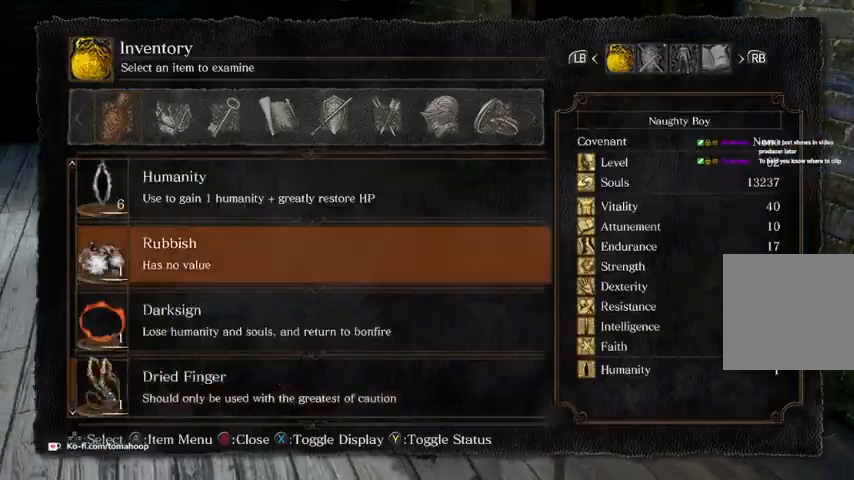
{"buttons": [], "left_stick": "center", "right_stick": "center", "events": [[33, "DPAD_UP", "up"], [100, "DPAD_UP", "down"], [133, "DPAD_UP", "up"], [200, "DPAD_UP", "down"], [233, "DPAD_UP", "up"], [300, "DPAD_UP", "down"], [367, "DPAD_UP", "up"]]}
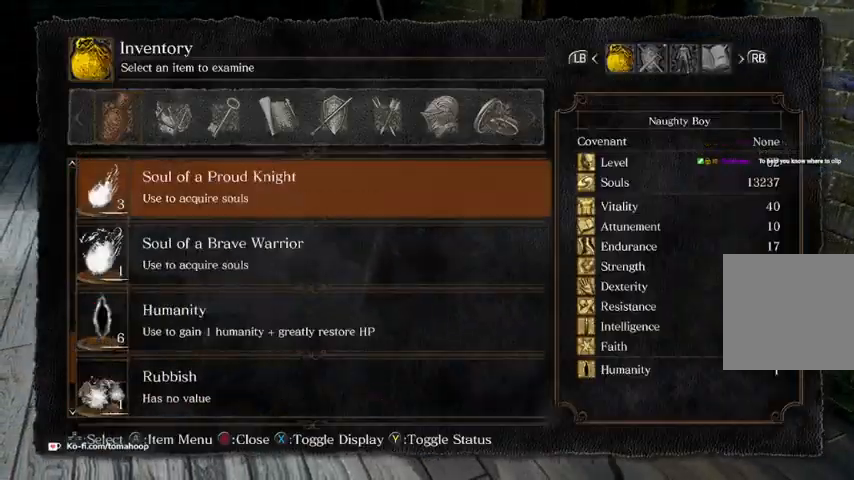
{"buttons": [], "left_stick": "up-right", "right_stick": "center", "events": [[67, "B", "down"], [67, "left_stick", "up"], [133, "B", "up"], [200, "B", "down"], [267, "B", "up"], [333, "B", "down"], [400, "B", "up"], [467, "left_stick", "up-right"]]}
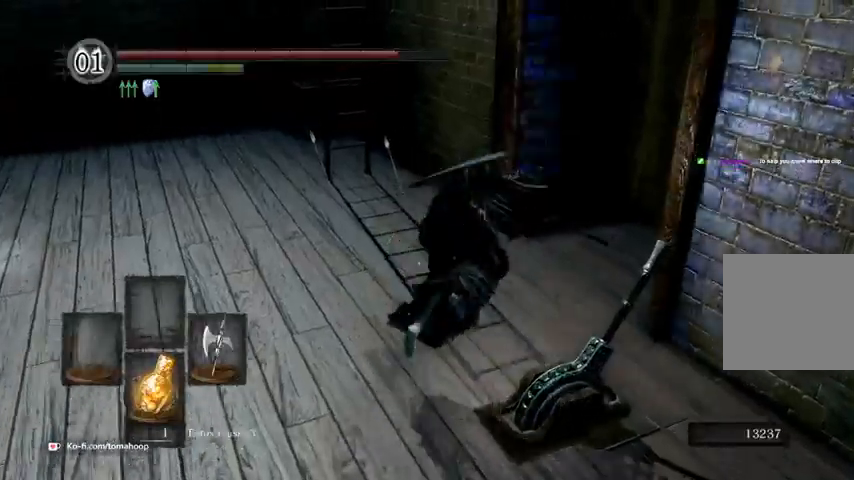
{"buttons": ["B"], "left_stick": "up-right", "right_stick": "center"}
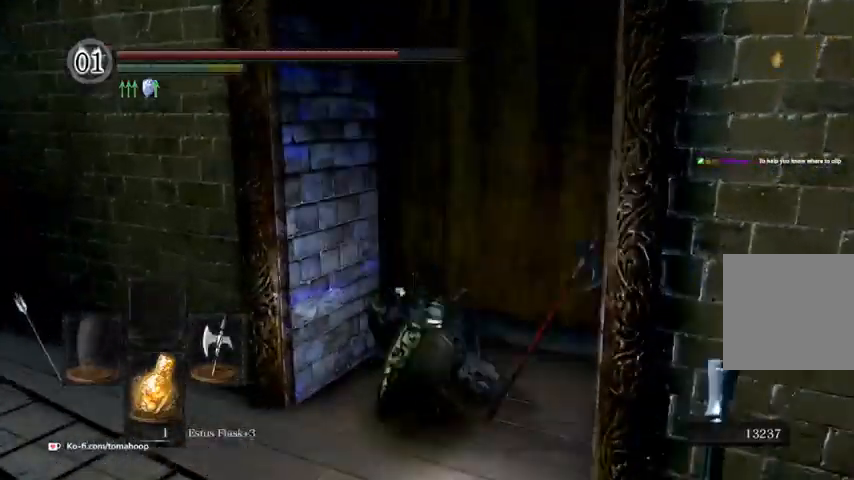
{"buttons": ["B"], "left_stick": "up-right", "right_stick": "left", "events": [[300, "right_stick", "left"]]}
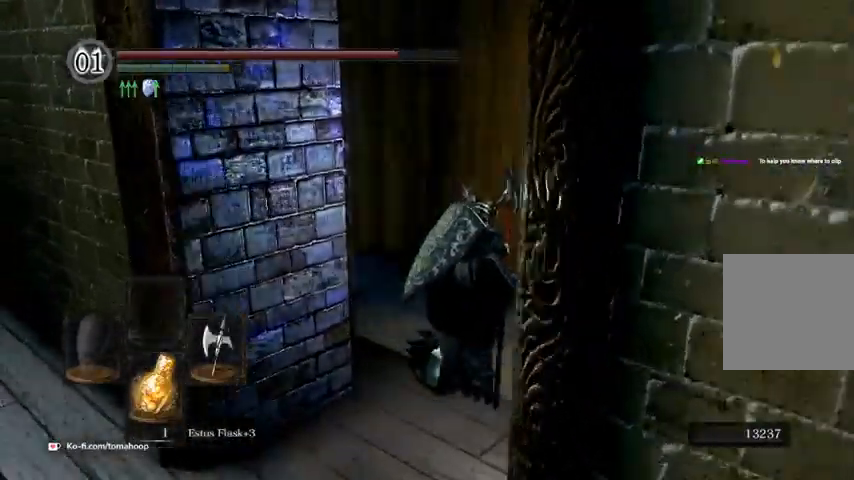
{"buttons": ["B"], "left_stick": "up", "right_stick": "left", "events": [[333, "left_stick", "up"]]}
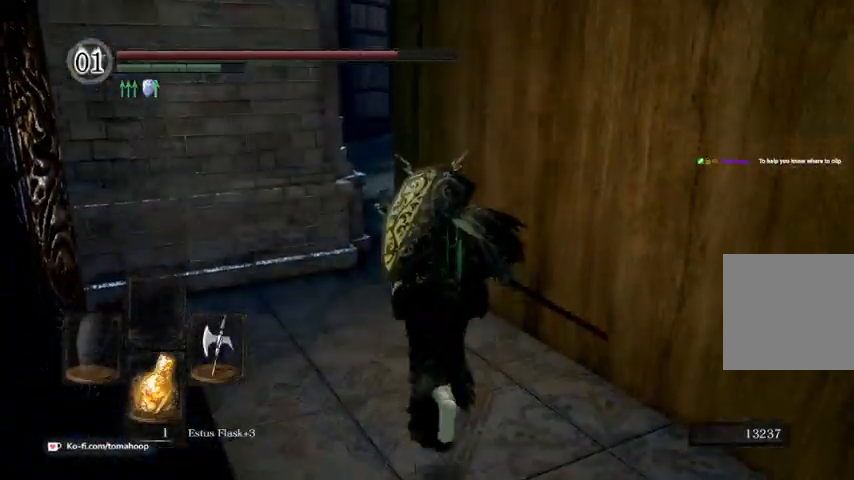
{"buttons": ["B"], "left_stick": "up", "right_stick": "center", "events": [[133, "right_stick", "center"]]}
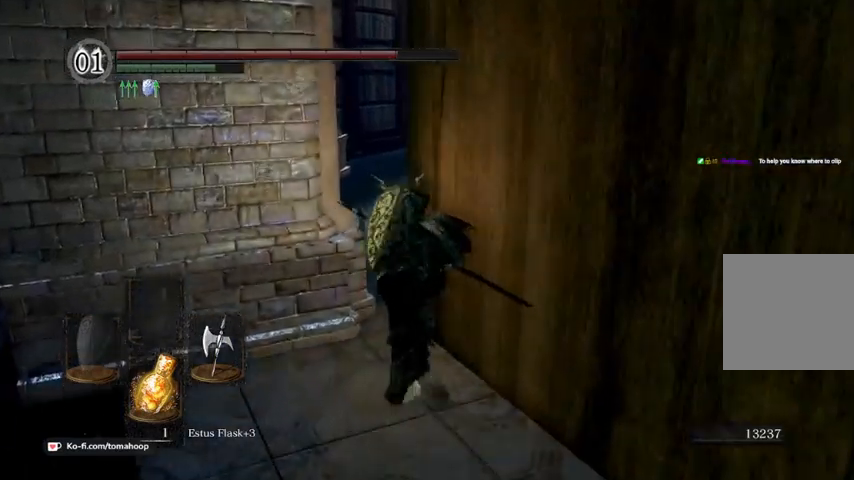
{"buttons": [], "left_stick": "up", "right_stick": "center", "events": [[433, "B", "up"]]}
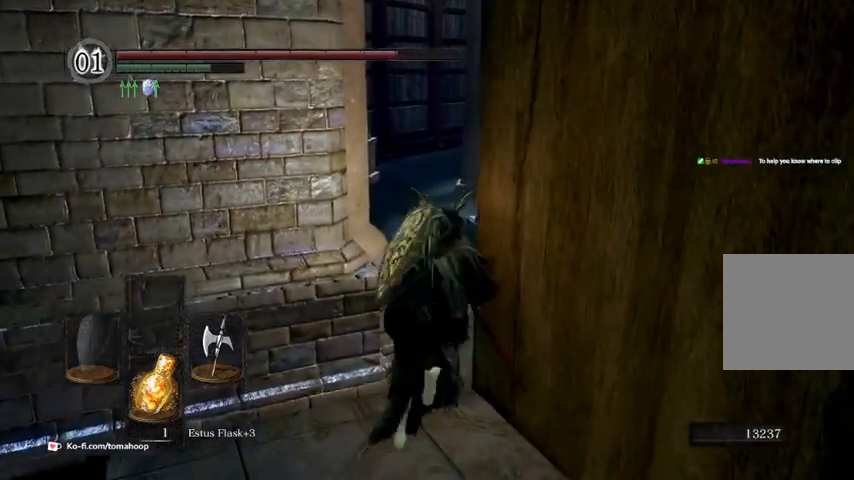
{"buttons": [], "left_stick": "center", "right_stick": "center", "events": [[100, "left_stick", "center"], [167, "START", "down"], [267, "START", "up"]]}
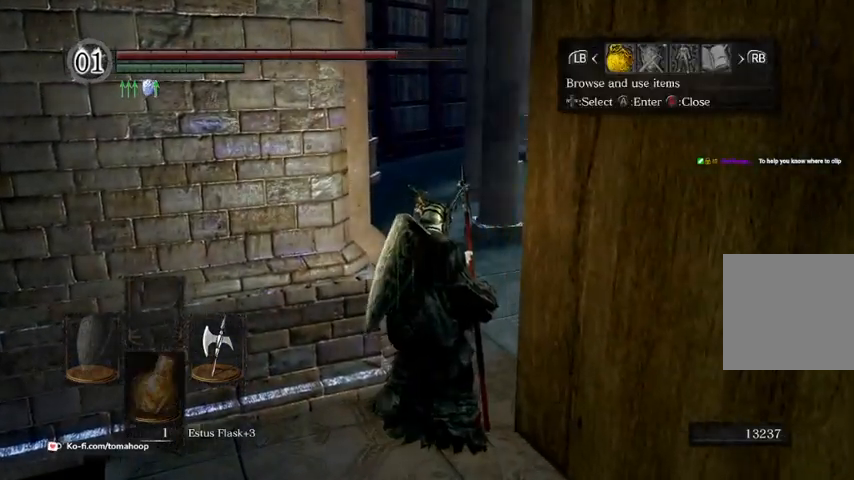
{"buttons": [], "left_stick": "center", "right_stick": "center", "events": [[167, "A", "down"], [267, "A", "up"]]}
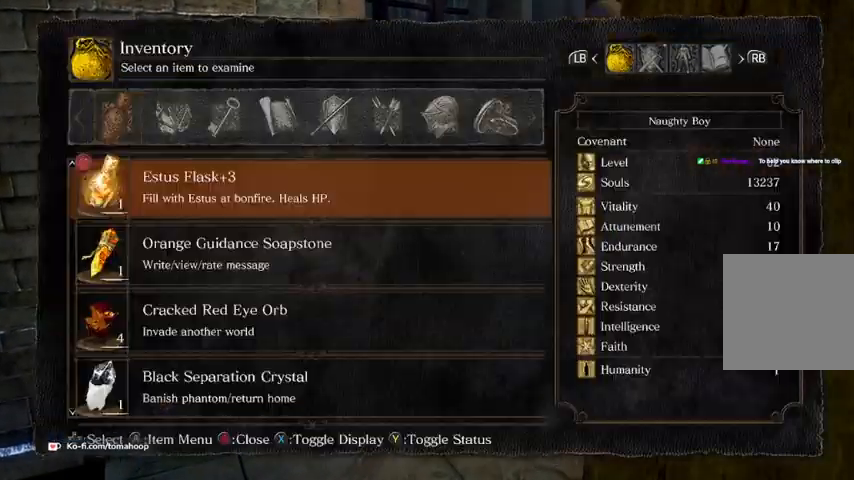
{"buttons": [], "left_stick": "center", "right_stick": "center", "events": [[100, "DPAD_UP", "down"], [133, "DPAD_UP", "up"], [200, "DPAD_UP", "down"], [267, "DPAD_UP", "up"], [300, "DPAD_UP", "down"], [367, "DPAD_UP", "up"], [433, "DPAD_UP", "down"], [467, "DPAD_UP", "up"]]}
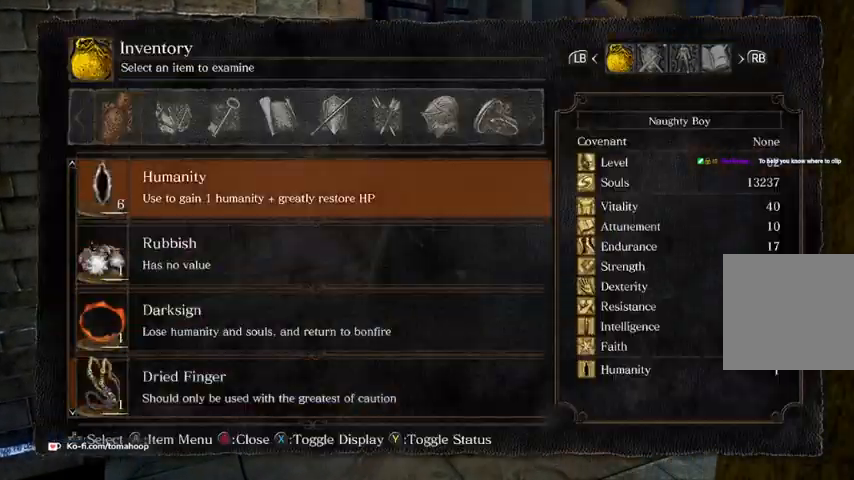
{"buttons": [], "left_stick": "center", "right_stick": "center", "events": [[33, "DPAD_UP", "down"], [67, "DPAD_UP", "up"], [133, "DPAD_UP", "down"], [167, "DPAD_UP", "up"], [433, "DPAD_DOWN", "down"], [500, "DPAD_DOWN", "up"]]}
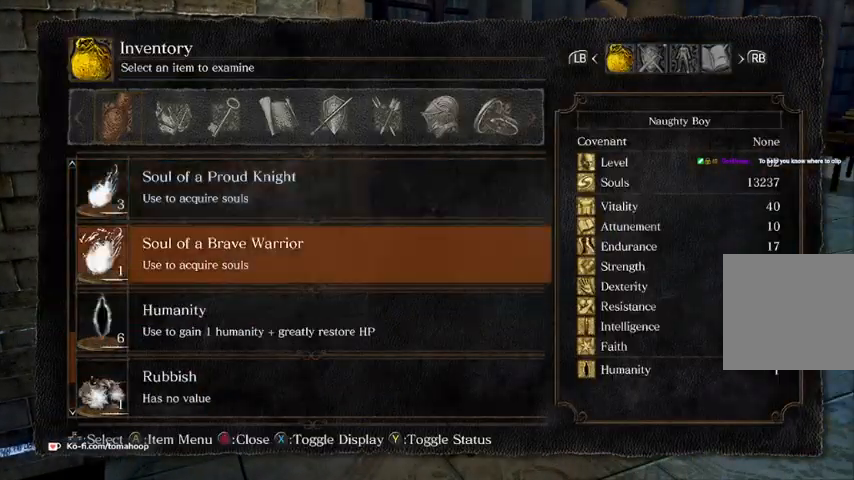
{"buttons": [], "left_stick": "center", "right_stick": "center", "events": [[33, "A", "down"], [67, "A", "up"], [133, "A", "down"], [200, "A", "up"], [267, "A", "down"], [300, "A", "up"], [367, "A", "down"], [433, "A", "up"]]}
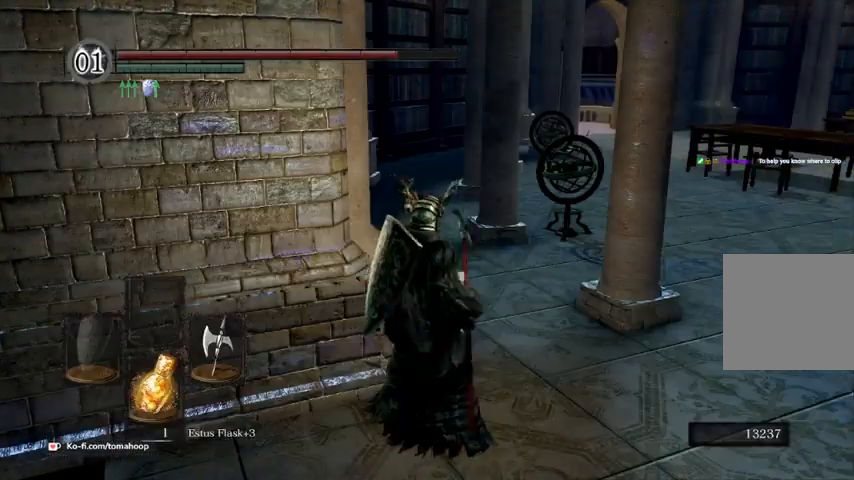
{"buttons": [], "left_stick": "down-right", "right_stick": "left", "events": [[300, "right_stick", "left"], [367, "left_stick", "down-right"]]}
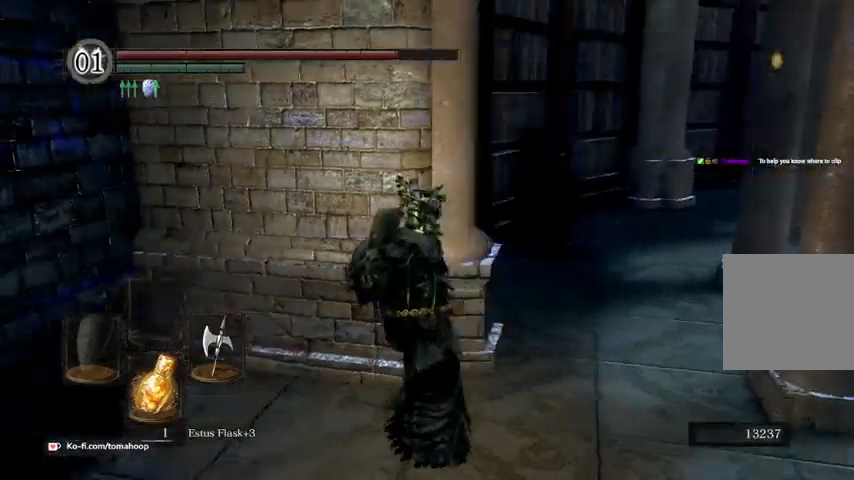
{"buttons": [], "left_stick": "down-right", "right_stick": "center", "events": [[233, "right_stick", "center"]]}
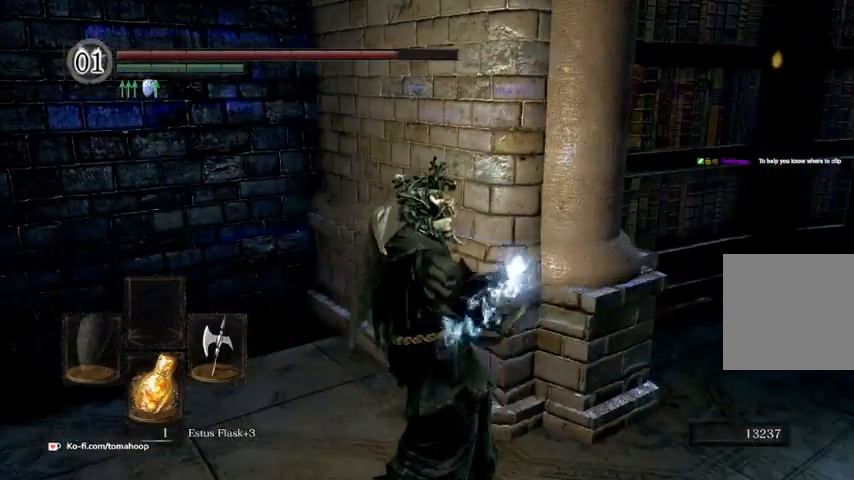
{"buttons": [], "left_stick": "down", "right_stick": "center"}
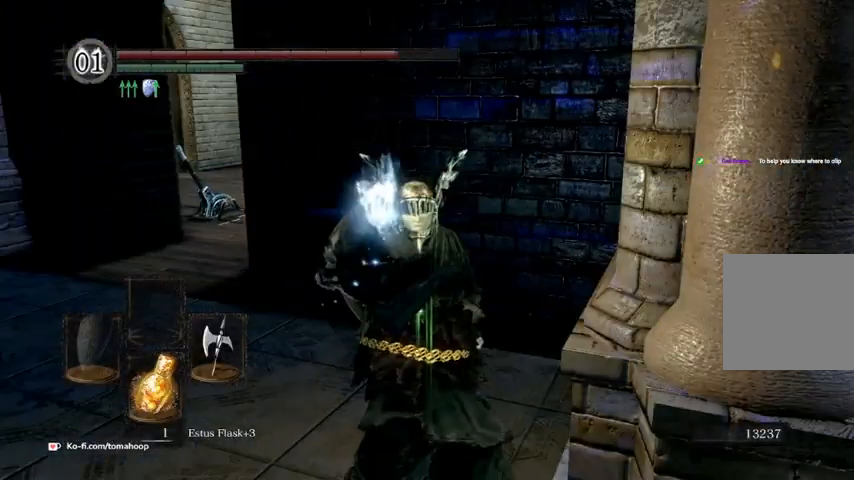
{"buttons": ["B"], "left_stick": "down-right", "right_stick": "right", "events": [[333, "B", "down"], [367, "right_stick", "right"], [400, "left_stick", "down-right"]]}
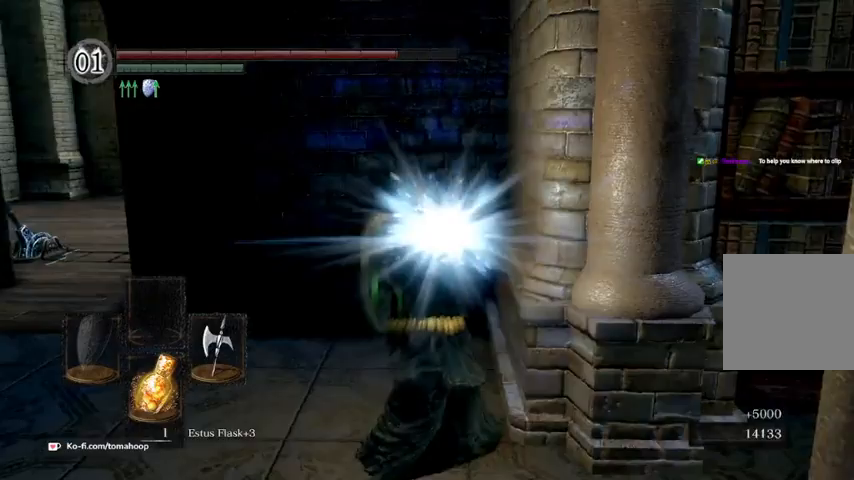
{"buttons": ["B"], "left_stick": "right", "right_stick": "right", "events": [[133, "left_stick", "right"], [433, "right_stick", "center"], [500, "right_stick", "right"]]}
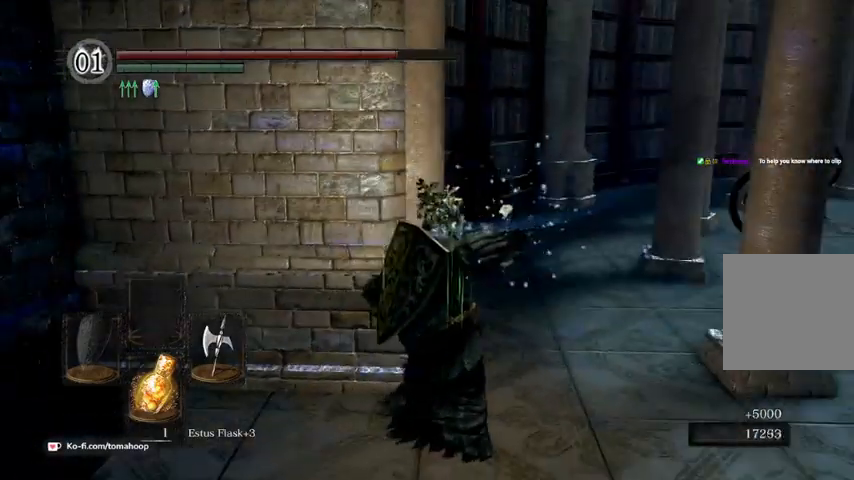
{"buttons": [], "left_stick": "right", "right_stick": "center", "events": [[100, "B", "up"], [200, "right_stick", "center"], [400, "START", "down"], [500, "START", "up"]]}
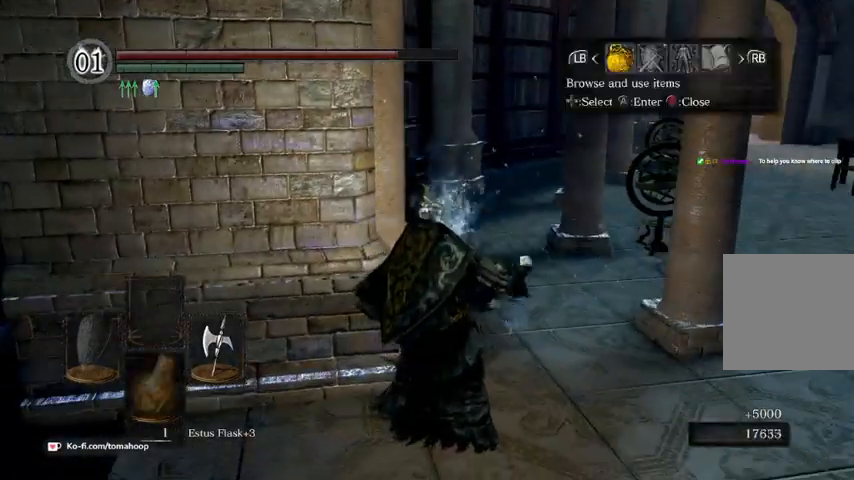
{"buttons": [], "left_stick": "up", "right_stick": "center", "events": [[200, "right_stick", "right"], [300, "left_stick", "up"], [500, "right_stick", "center"]]}
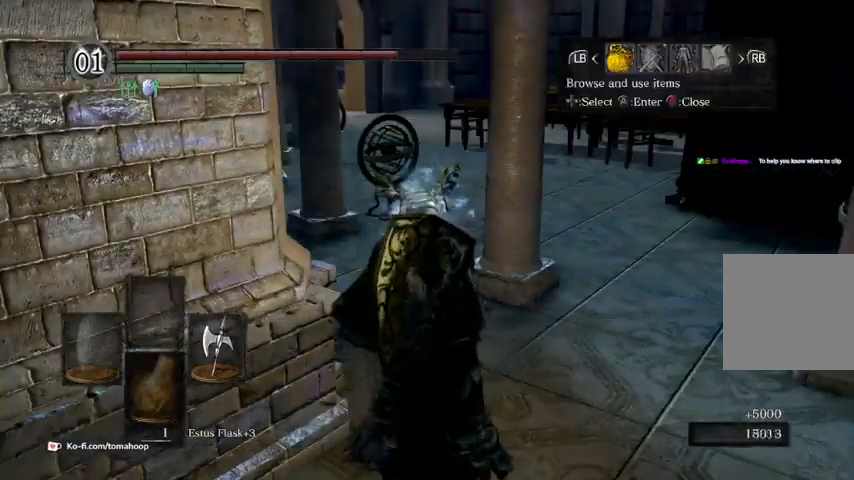
{"buttons": ["B"], "left_stick": "up", "right_stick": "center", "events": [[367, "B", "down"], [400, "B", "up"], [500, "B", "down"]]}
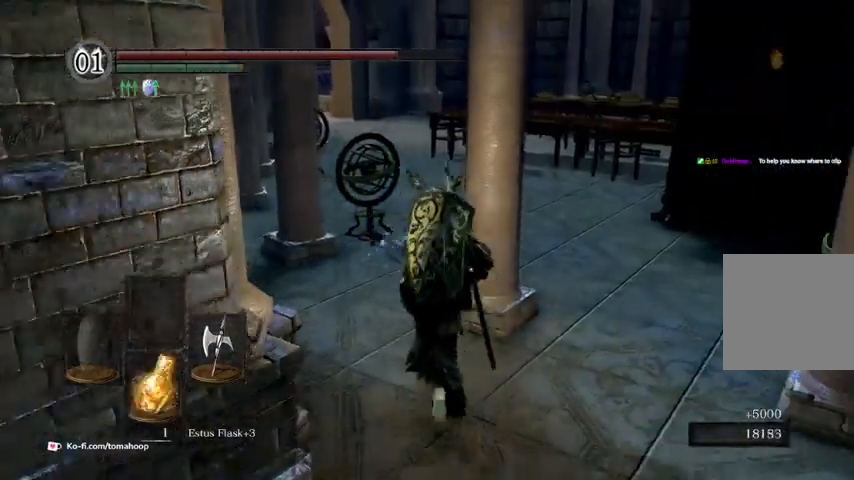
{"buttons": ["B"], "left_stick": "up", "right_stick": "center", "events": [[67, "B", "up"], [133, "B", "down"]]}
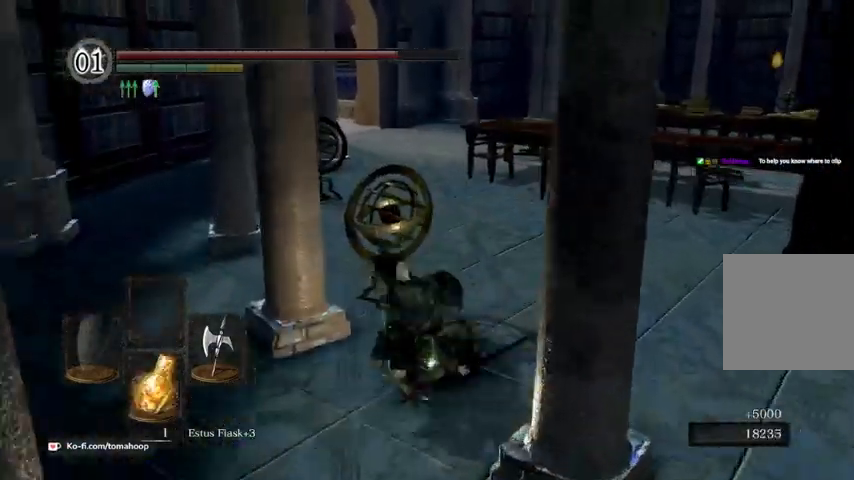
{"buttons": ["B"], "left_stick": "up-right", "right_stick": "center", "events": [[200, "left_stick", "up-right"]]}
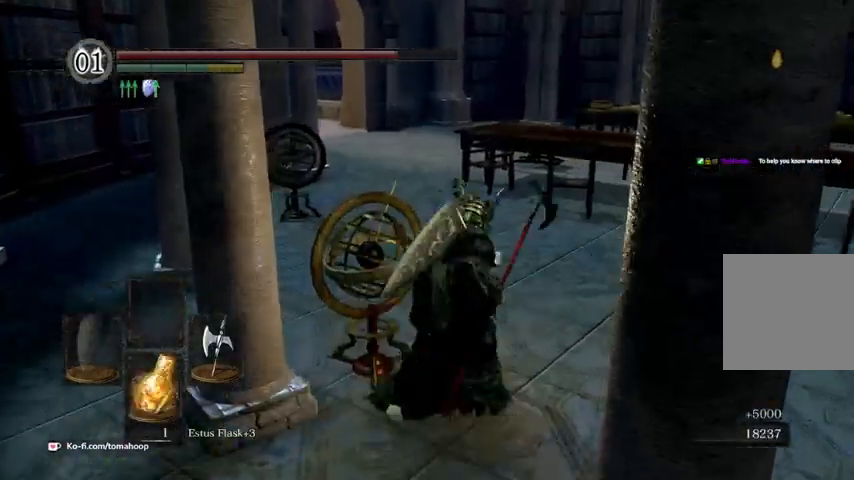
{"buttons": ["B"], "left_stick": "up", "right_stick": "center", "events": [[67, "left_stick", "up"], [267, "right_stick", "left"], [433, "right_stick", "center"]]}